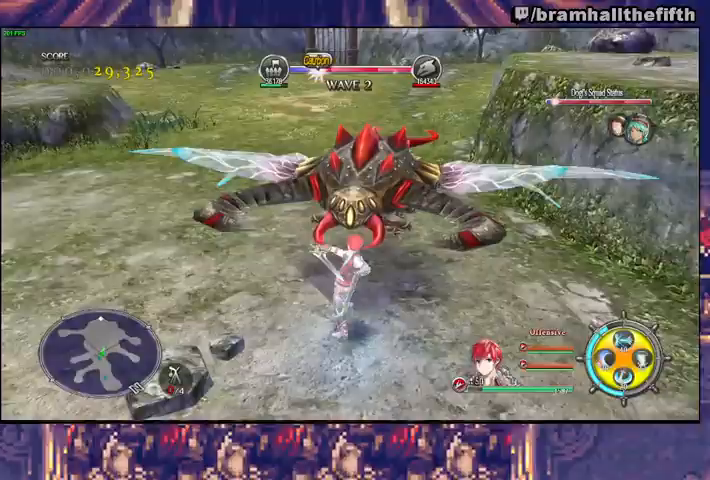
Gameplay with a controller (PlayStation layout); each line is a JSON object with the inputs held at the frame after it (dt_ms = milliseconds from this image to that frame). "events" lists button and stick changes between this image and that frame as [ms after this image, input, new state], when the widget could be followed in between. Not read: L1 L2.
{"dt_ms": 500, "buttons": ["R2"], "left_stick": "up", "right_stick": "center", "events": [[67, "R3", "down"], [133, "left_stick", "center"], [167, "R3", "up"], [267, "R2", "down"], [267, "left_stick", "up"], [300, "CIRCLE", "down"], [367, "CIRCLE", "up"], [433, "CIRCLE", "down"], [500, "CIRCLE", "up"]]}
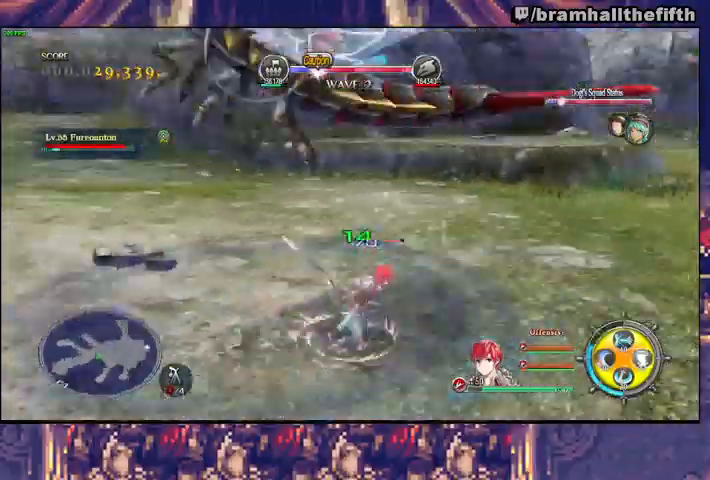
{"dt_ms": 500, "buttons": [], "left_stick": "up", "right_stick": "center", "events": [[67, "CIRCLE", "down"], [100, "CIRCLE", "up"], [167, "CIRCLE", "down"], [233, "CIRCLE", "up"], [500, "R2", "up"]]}
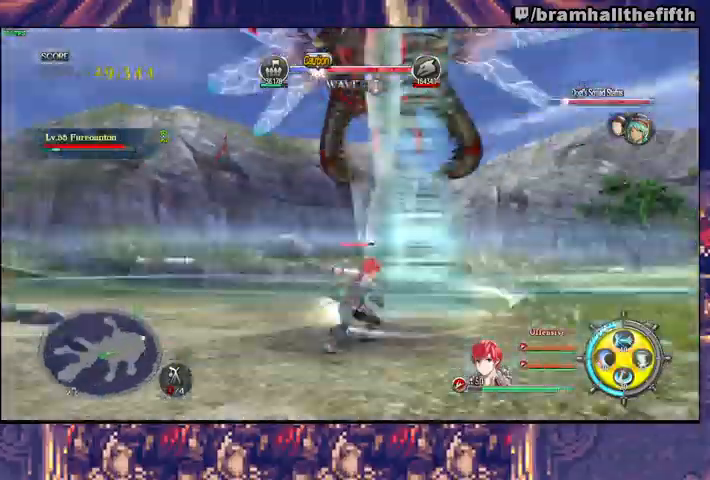
{"dt_ms": 500, "buttons": [], "left_stick": "center", "right_stick": "center", "events": [[33, "left_stick", "center"], [300, "R1", "down"], [300, "R2", "down"], [433, "R1", "up"], [433, "R2", "up"]]}
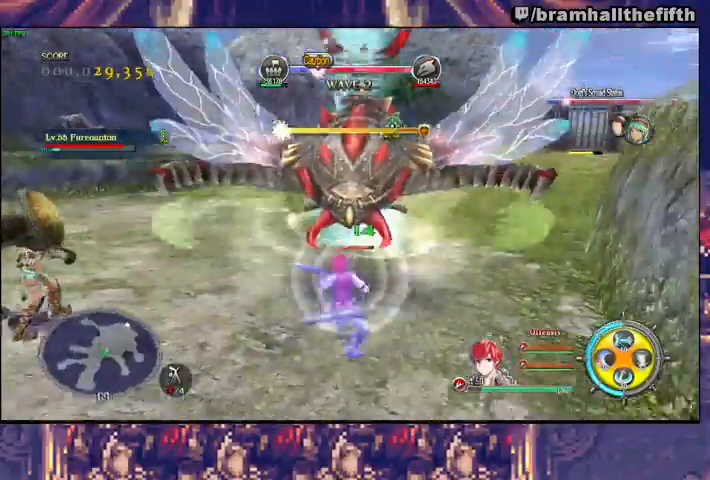
{"dt_ms": 500, "buttons": [], "left_stick": "up", "right_stick": "center", "events": [[67, "SQUARE", "down"], [67, "TRIANGLE", "down"], [133, "SQUARE", "up"], [133, "TRIANGLE", "up"], [133, "left_stick", "up"], [200, "SQUARE", "down"], [200, "TRIANGLE", "down"], [267, "SQUARE", "up"], [267, "TRIANGLE", "up"], [333, "SQUARE", "down"], [333, "TRIANGLE", "down"], [400, "SQUARE", "up"], [400, "TRIANGLE", "up"]]}
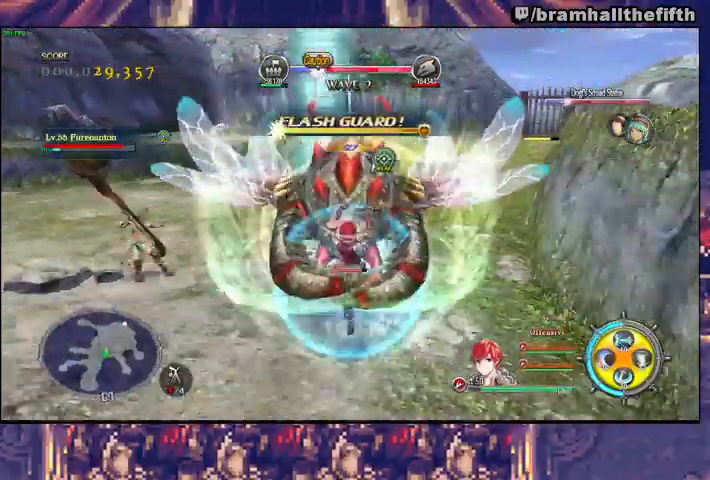
{"dt_ms": 1000, "buttons": ["R2"], "left_stick": "up-left", "right_stick": "center"}
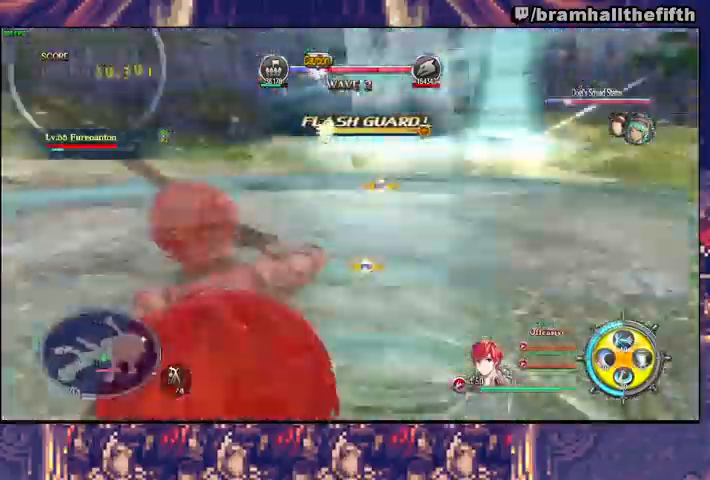
{"dt_ms": 500, "buttons": ["R2"], "left_stick": "up-left", "right_stick": "center", "events": [[67, "CIRCLE", "down"], [133, "CIRCLE", "up"], [200, "CIRCLE", "down"], [200, "left_stick", "left"], [267, "CIRCLE", "up"], [300, "CIRCLE", "down"], [367, "CIRCLE", "up"], [433, "CIRCLE", "down"], [500, "CIRCLE", "up"], [500, "left_stick", "up-left"]]}
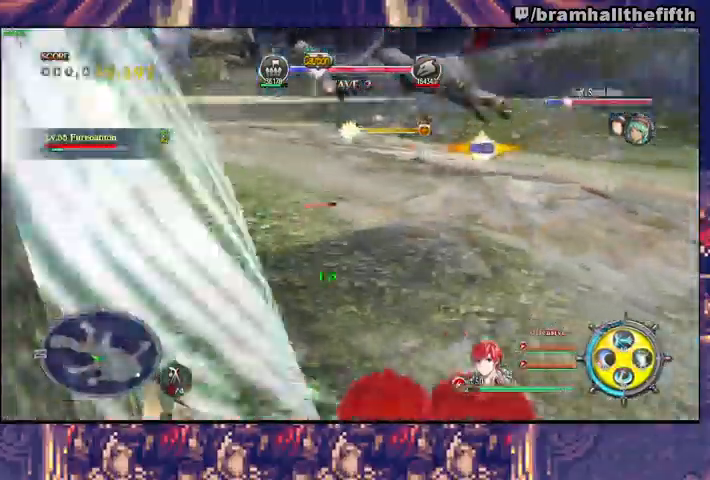
{"dt_ms": 1000, "buttons": ["CIRCLE", "R2"], "left_stick": "up", "right_stick": "center"}
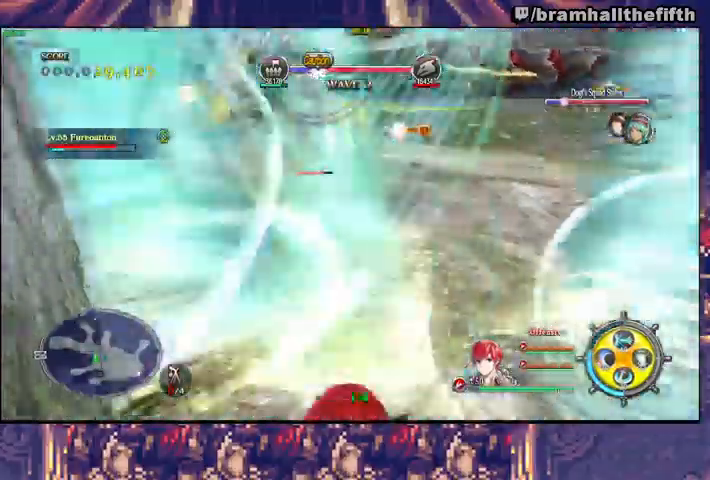
{"dt_ms": 500, "buttons": [], "left_stick": "up", "right_stick": "center", "events": [[67, "CIRCLE", "up"], [100, "R2", "up"], [200, "TRIANGLE", "down"], [267, "TRIANGLE", "up"]]}
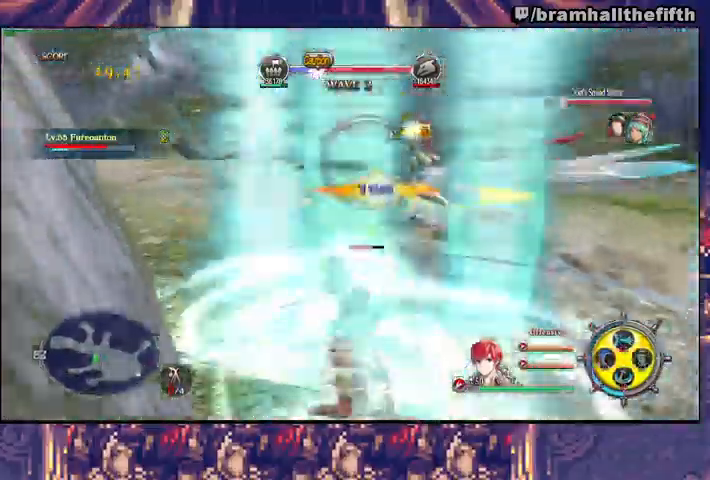
{"dt_ms": 500, "buttons": [], "left_stick": "up", "right_stick": "down-right", "events": [[467, "right_stick", "down-right"]]}
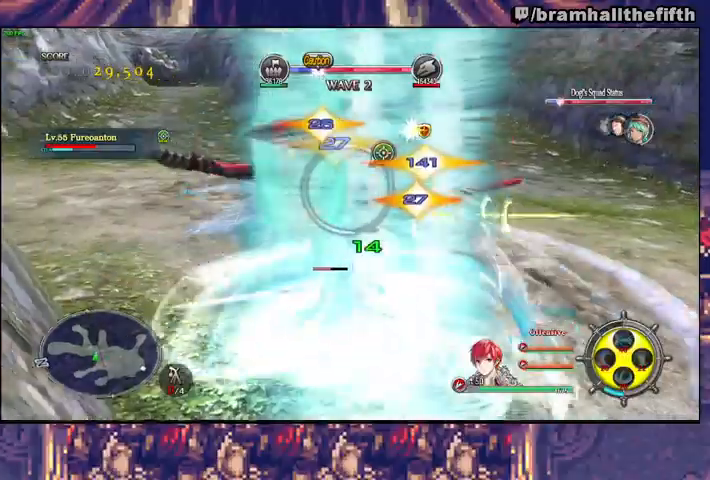
{"dt_ms": 500, "buttons": ["R1", "R2"], "left_stick": "up", "right_stick": "right", "events": [[100, "left_stick", "center"], [133, "right_stick", "right"], [433, "CROSS", "down"], [433, "R1", "down"], [433, "R2", "down"], [433, "left_stick", "up"], [500, "CROSS", "up"]]}
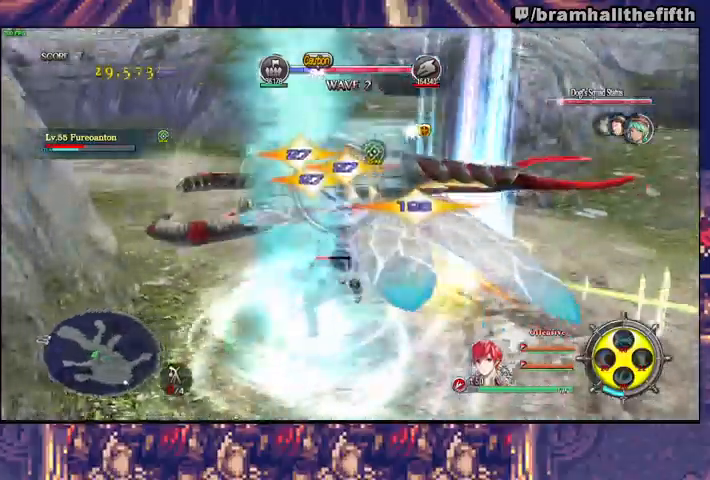
{"dt_ms": 500, "buttons": ["R1", "R2"], "left_stick": "up", "right_stick": "center", "events": [[67, "CROSS", "down"], [133, "CROSS", "up"], [133, "right_stick", "center"], [200, "CROSS", "down"], [267, "CROSS", "up"], [433, "CROSS", "down"], [500, "CROSS", "up"]]}